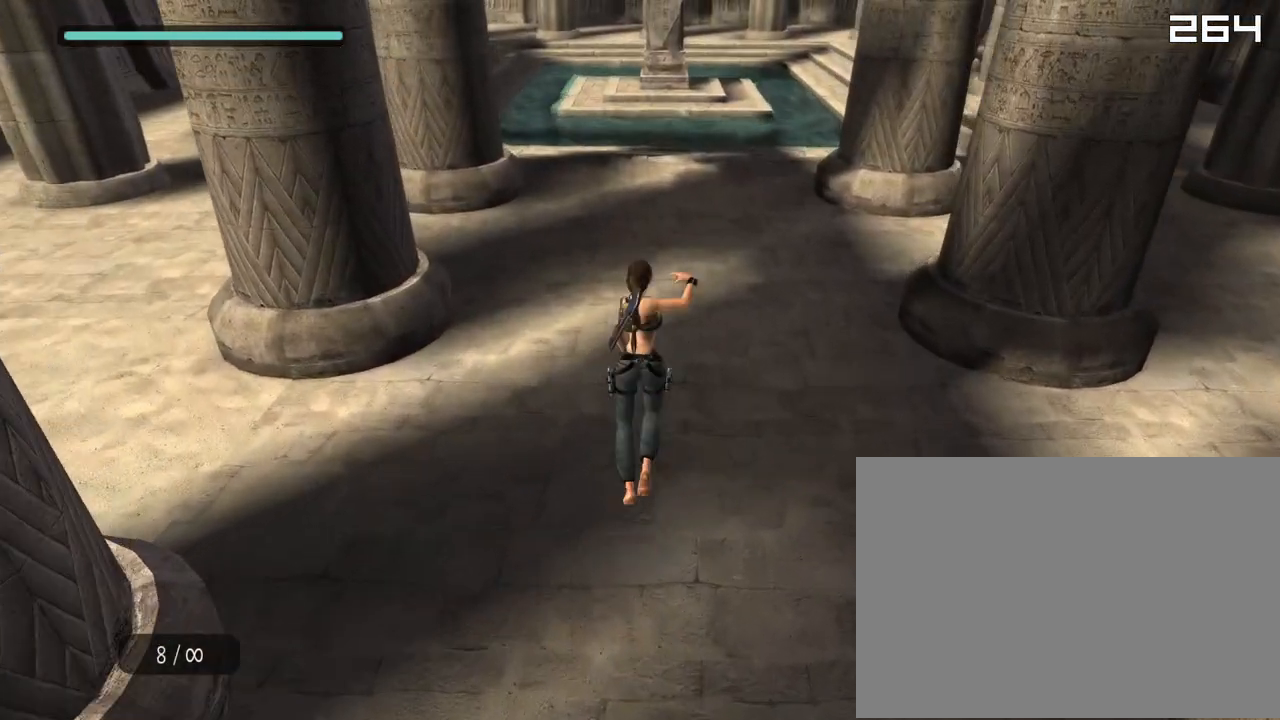
Gameplay with a controller (PlayStation layout); each line is a JSON object with the inputs held at the frame after it. "events" lists button and stick changes between this image and that frame as [ms after this image, input, new state], when the widget could be followed in between. Not read: L3 R3.
{"buttons": ["CROSS", "DPAD_UP", "DPAD_RIGHT"], "left_stick": "center", "right_stick": "up", "events": [[133, "DPAD_RIGHT", "up"], [133, "SQUARE", "down"], [217, "SQUARE", "up"], [317, "SQUARE", "down"], [367, "CROSS", "down"], [400, "SQUARE", "up"], [467, "DPAD_RIGHT", "down"]]}
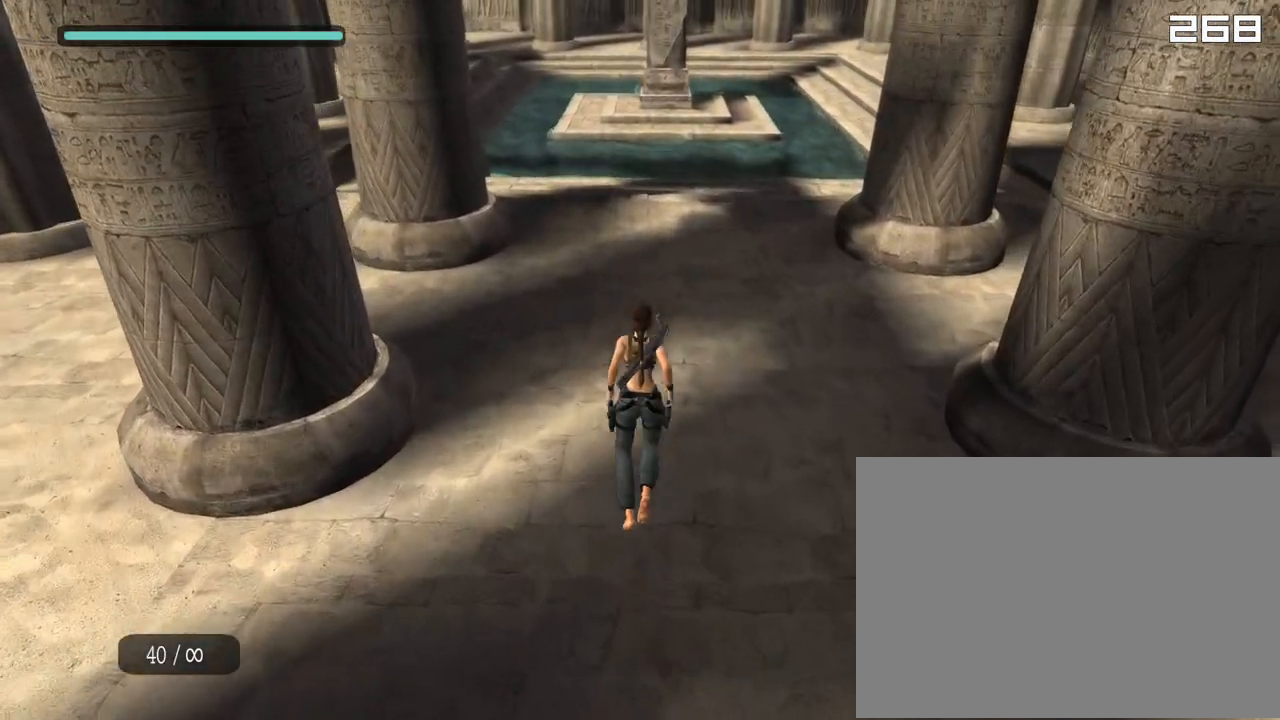
{"buttons": ["CROSS", "DPAD_UP", "DPAD_RIGHT"], "left_stick": "center", "right_stick": "up", "events": [[17, "CROSS", "up"], [117, "DPAD_RIGHT", "up"], [150, "SQUARE", "down"], [250, "SQUARE", "up"], [333, "SQUARE", "down"], [383, "CROSS", "down"], [433, "SQUARE", "up"], [483, "DPAD_RIGHT", "down"]]}
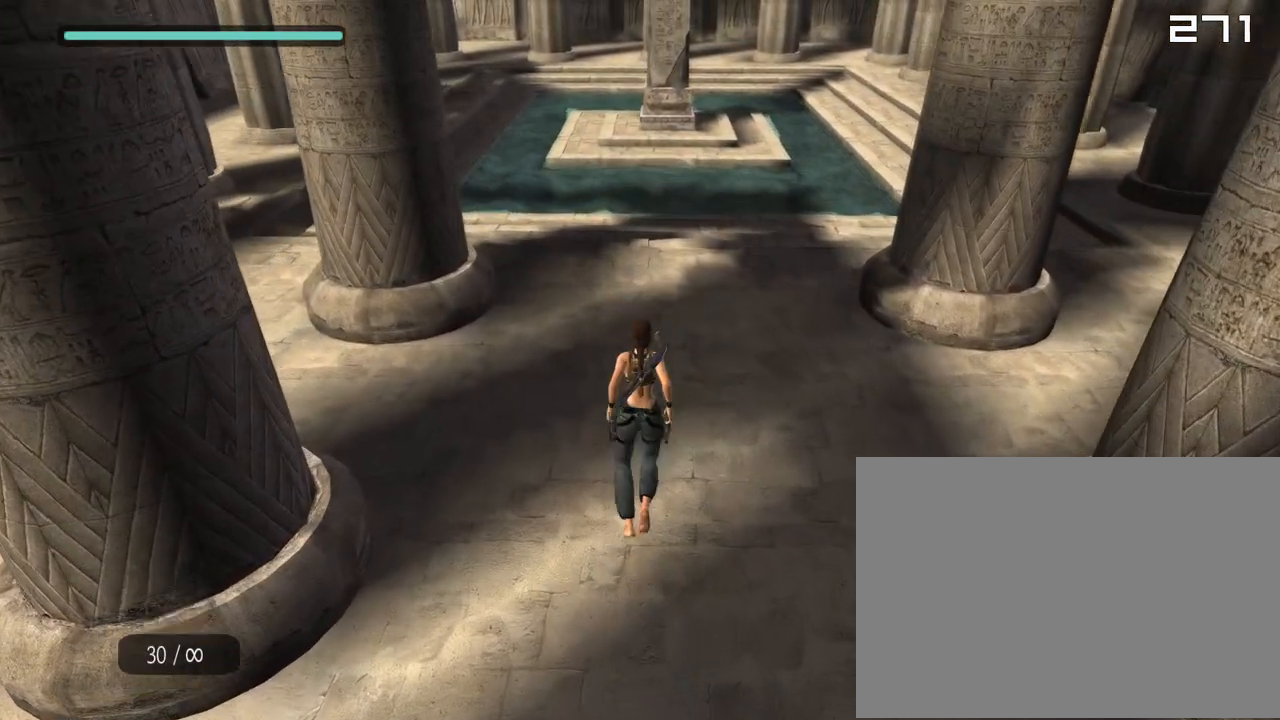
{"buttons": ["CROSS", "DPAD_UP", "DPAD_RIGHT"], "left_stick": "center", "right_stick": "up", "events": [[17, "CROSS", "up"], [133, "DPAD_RIGHT", "up"], [167, "SQUARE", "down"], [183, "right_stick", "center"], [233, "SQUARE", "up"], [233, "right_stick", "up"], [350, "SQUARE", "down"], [400, "CROSS", "down"], [450, "SQUARE", "up"], [483, "DPAD_RIGHT", "down"]]}
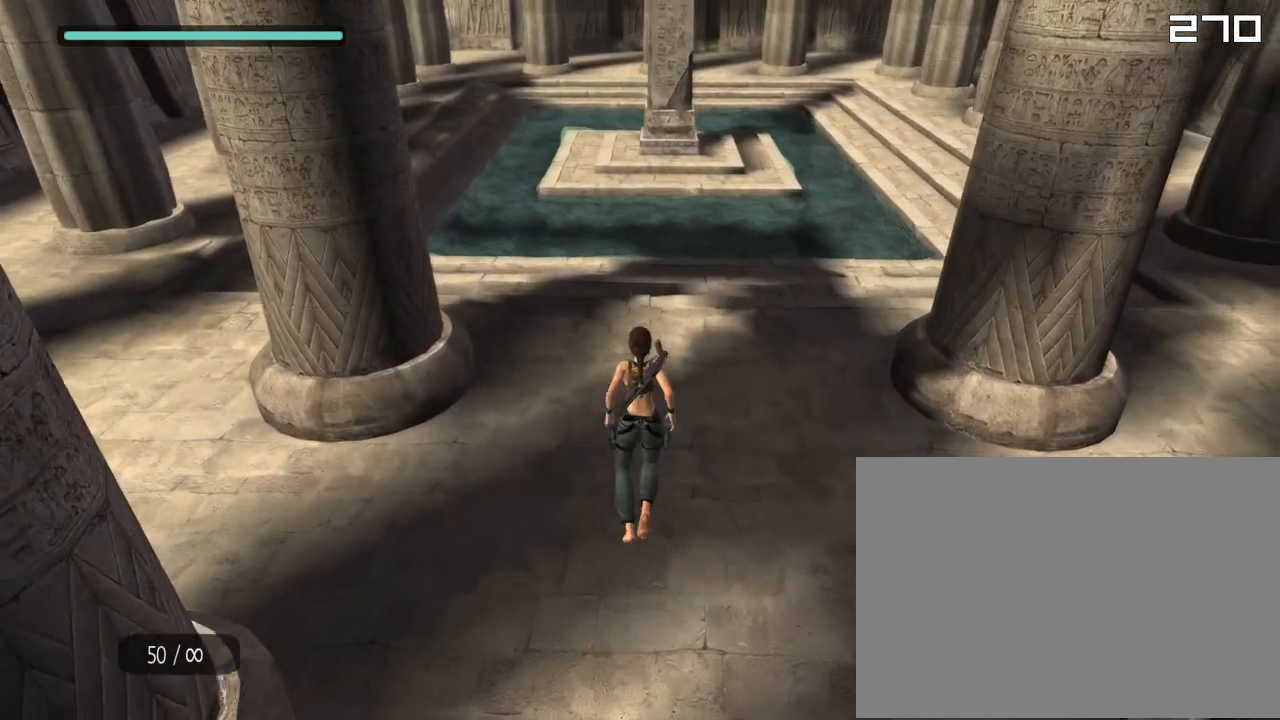
{"buttons": ["CROSS", "DPAD_UP", "DPAD_RIGHT"], "left_stick": "center", "right_stick": "up", "events": [[17, "CROSS", "up"], [133, "DPAD_RIGHT", "up"], [167, "SQUARE", "down"], [250, "SQUARE", "up"], [350, "SQUARE", "down"], [400, "CROSS", "down"], [433, "SQUARE", "up"], [483, "DPAD_RIGHT", "down"]]}
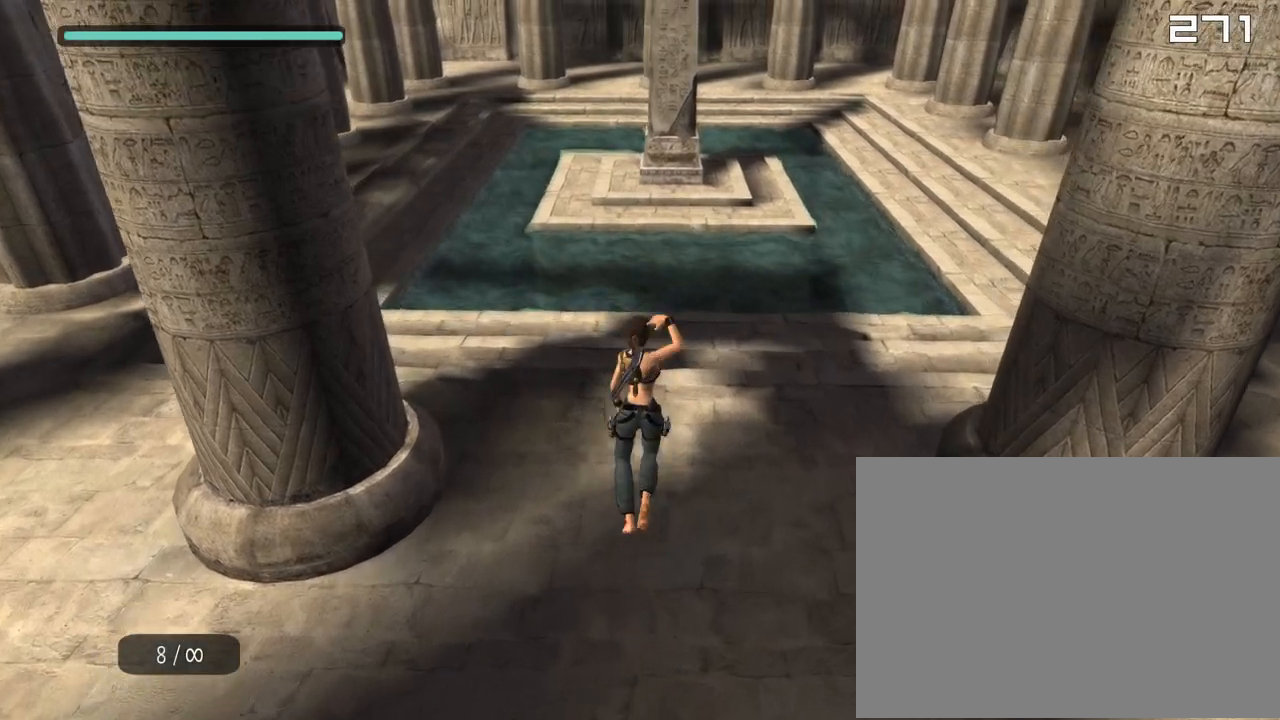
{"buttons": ["CROSS", "DPAD_UP", "DPAD_RIGHT"], "left_stick": "center", "right_stick": "up", "events": [[17, "CROSS", "up"], [133, "DPAD_RIGHT", "up"], [167, "SQUARE", "down"], [267, "SQUARE", "up"], [350, "SQUARE", "down"], [400, "CROSS", "down"], [450, "SQUARE", "up"], [467, "DPAD_RIGHT", "down"]]}
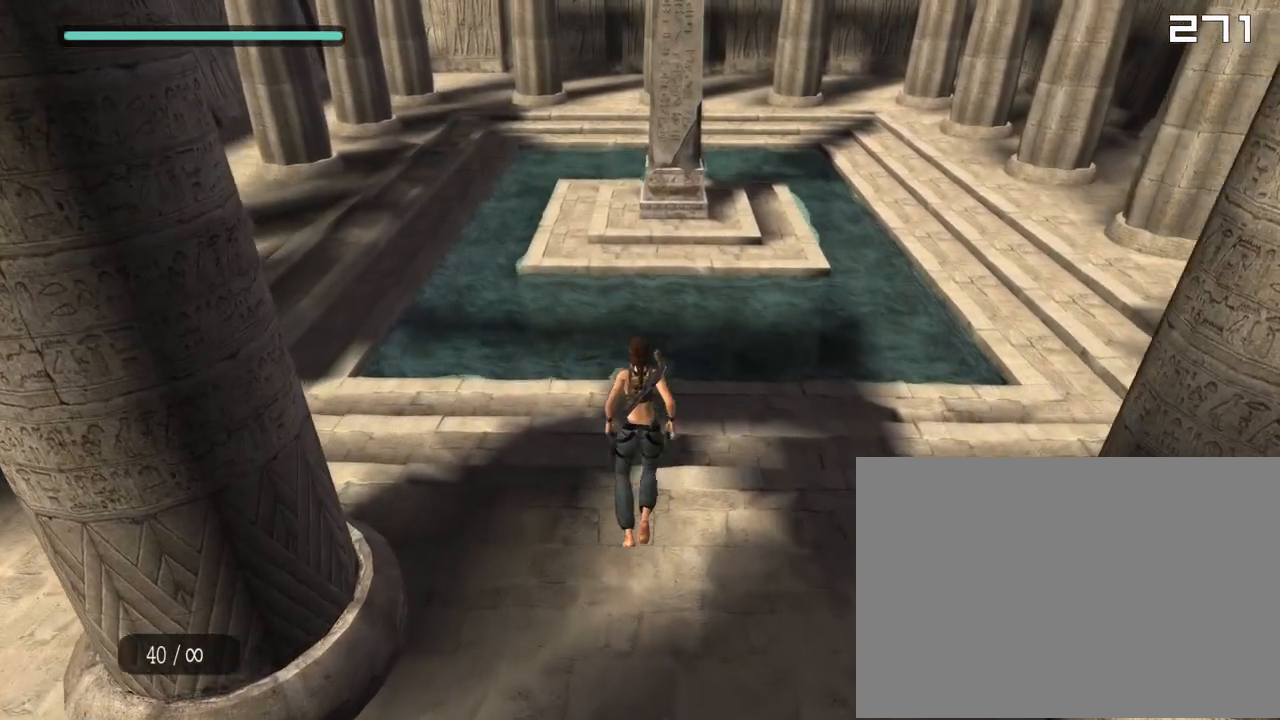
{"buttons": ["SQUARE", "DPAD_UP"], "left_stick": "center", "right_stick": "up", "events": [[50, "CROSS", "up"], [117, "DPAD_RIGHT", "up"], [133, "right_stick", "center"], [150, "SQUARE", "down"], [233, "SQUARE", "up"], [300, "SQUARE", "down"], [350, "CROSS", "down"], [367, "DPAD_RIGHT", "down"], [383, "SQUARE", "up"], [383, "right_stick", "up"], [450, "CROSS", "up"], [500, "DPAD_RIGHT", "up"], [500, "SQUARE", "down"]]}
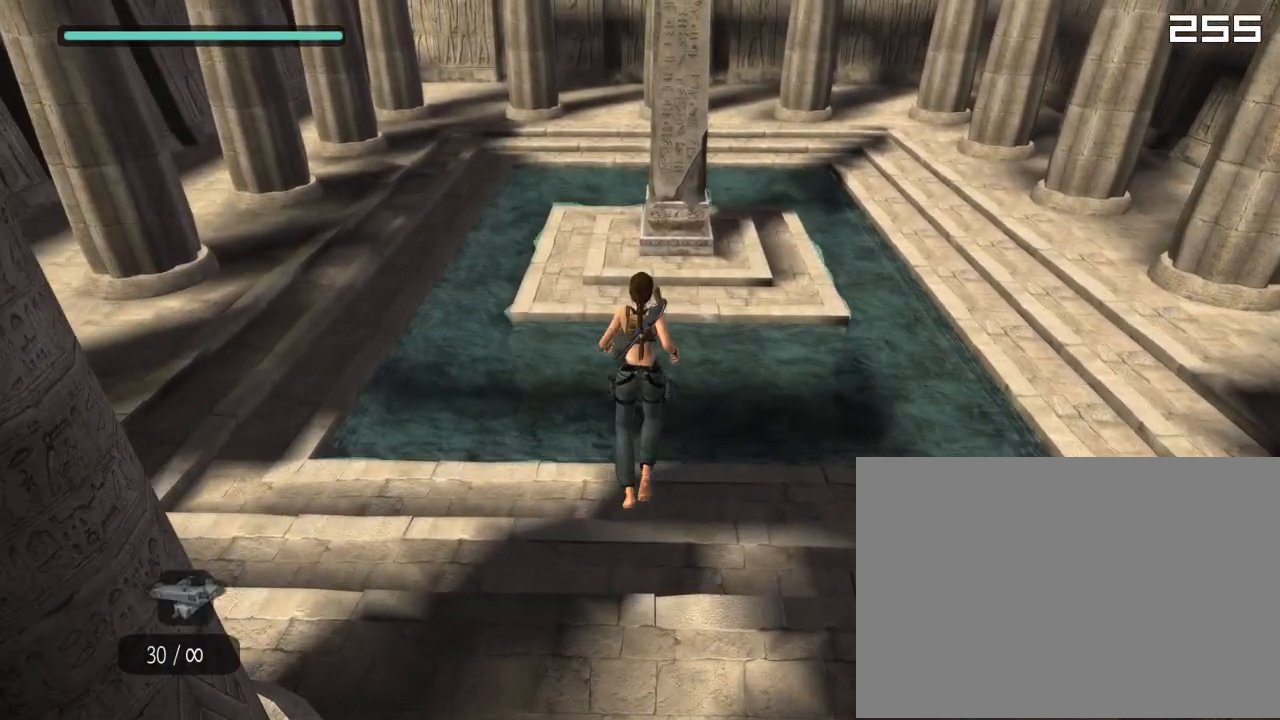
{"buttons": ["SQUARE", "DPAD_UP"], "left_stick": "center", "right_stick": "center", "events": [[17, "right_stick", "center"], [67, "SQUARE", "up"], [83, "right_stick", "up"], [133, "SQUARE", "down"], [167, "CROSS", "down"], [200, "DPAD_RIGHT", "down"], [233, "SQUARE", "up"], [267, "CROSS", "up"], [350, "DPAD_RIGHT", "up"], [350, "SQUARE", "down"], [350, "right_stick", "center"], [417, "right_stick", "up"], [433, "SQUARE", "up"], [483, "SQUARE", "down"], [483, "right_stick", "center"]]}
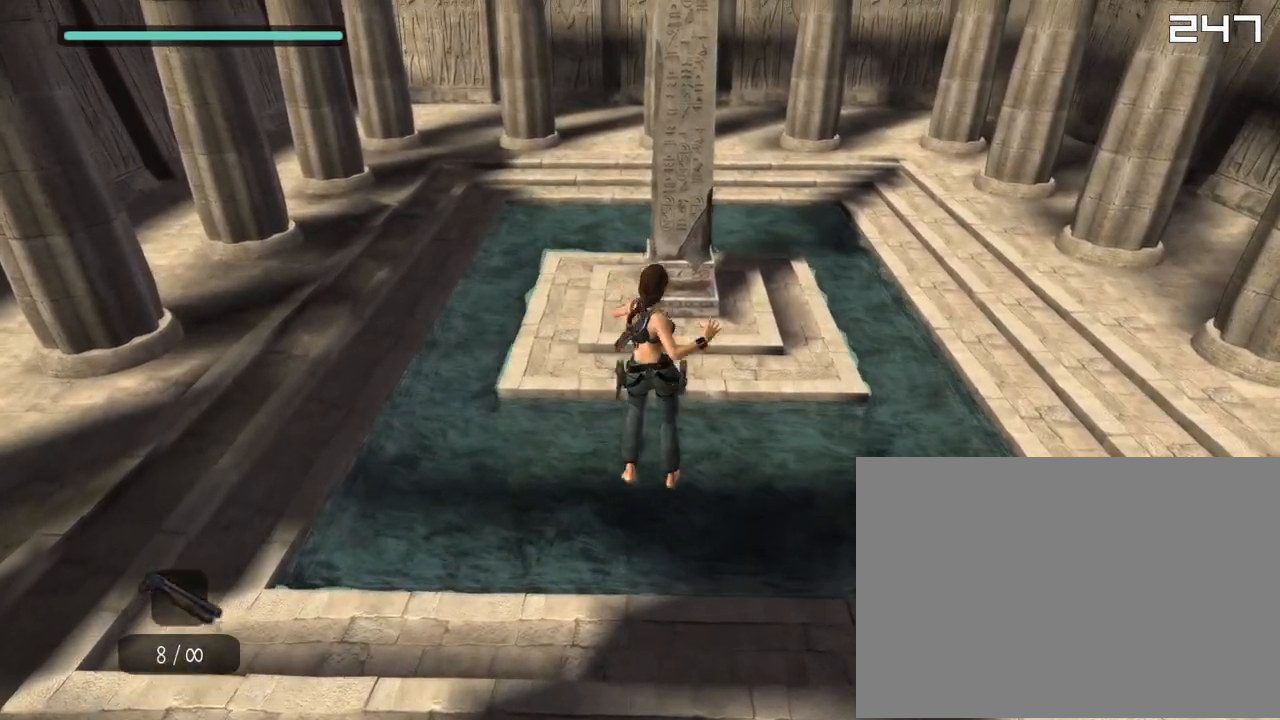
{"buttons": ["DPAD_UP", "DPAD_RIGHT"], "left_stick": "center", "right_stick": "up", "events": [[33, "CROSS", "down"], [33, "DPAD_RIGHT", "down"], [67, "SQUARE", "up"], [117, "CROSS", "up"], [167, "DPAD_RIGHT", "up"], [183, "SQUARE", "down"], [250, "SQUARE", "up"], [250, "right_stick", "up"], [317, "SQUARE", "down"], [350, "CROSS", "down"], [400, "DPAD_RIGHT", "down"], [400, "SQUARE", "up"], [450, "CROSS", "up"]]}
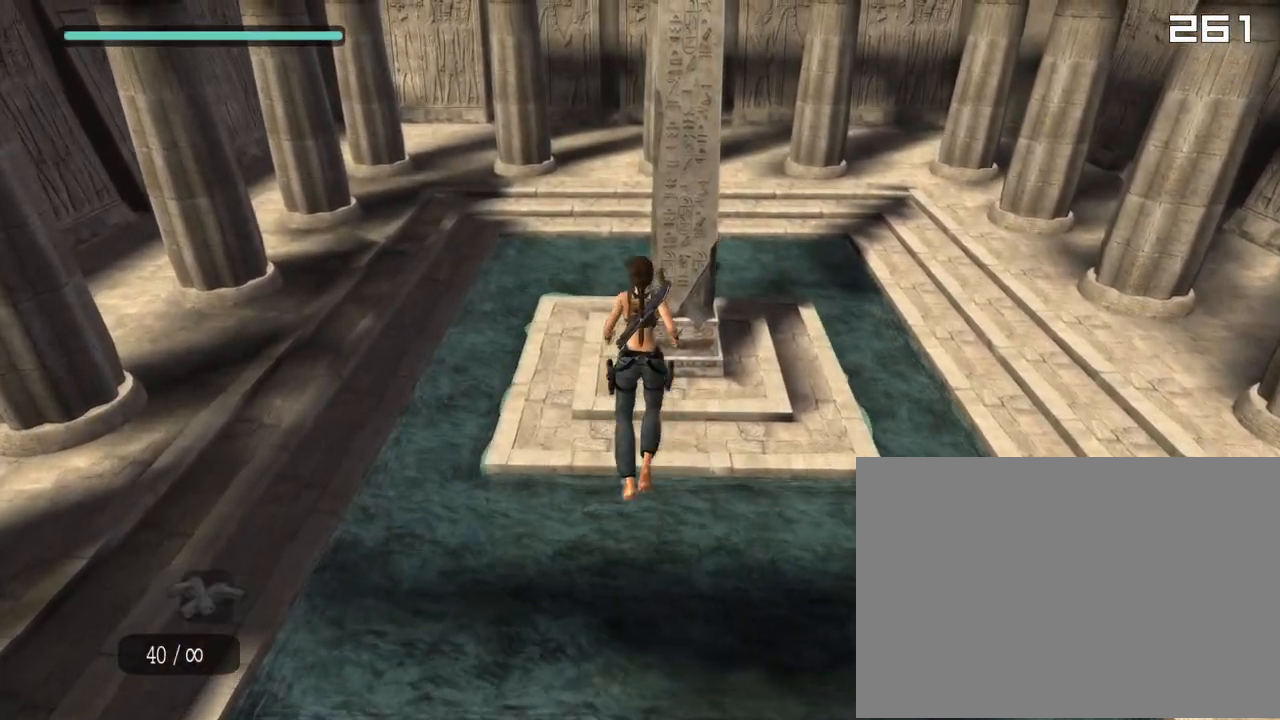
{"buttons": ["SQUARE", "DPAD_UP"], "left_stick": "center", "right_stick": "center", "events": [[17, "DPAD_RIGHT", "up"], [17, "SQUARE", "down"], [17, "right_stick", "center"], [100, "SQUARE", "up"], [100, "right_stick", "up"], [150, "SQUARE", "down"], [150, "right_stick", "center"], [200, "CROSS", "down"], [233, "DPAD_RIGHT", "down"], [250, "SQUARE", "up"], [250, "right_stick", "up"], [283, "CROSS", "up"], [350, "DPAD_RIGHT", "up"], [367, "SQUARE", "down"], [367, "right_stick", "center"], [433, "SQUARE", "up"], [433, "right_stick", "up"], [500, "SQUARE", "down"], [500, "right_stick", "center"]]}
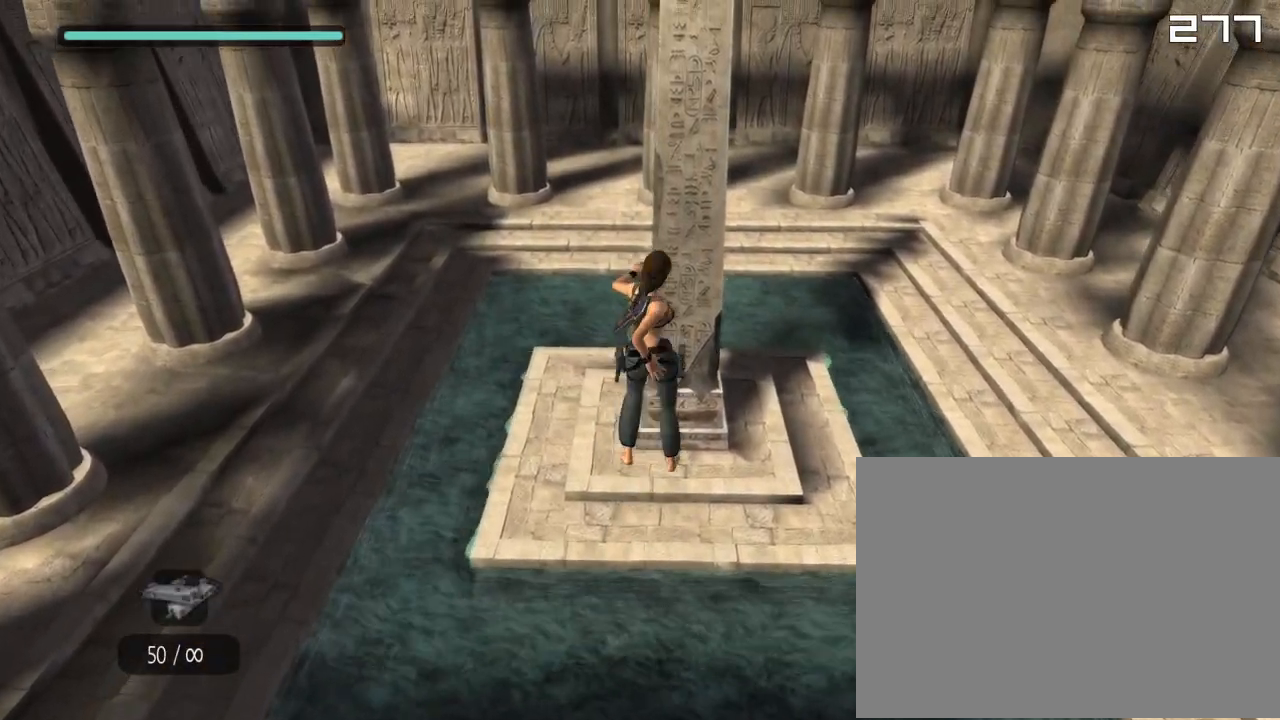
{"buttons": ["DPAD_UP", "DPAD_RIGHT"], "left_stick": "center", "right_stick": "up", "events": [[33, "CROSS", "down"], [83, "DPAD_RIGHT", "down"], [83, "SQUARE", "up"], [83, "right_stick", "up"], [150, "CROSS", "up"], [200, "DPAD_RIGHT", "up"], [217, "SQUARE", "down"], [217, "right_stick", "center"], [283, "SQUARE", "up"], [283, "right_stick", "up"], [333, "SQUARE", "down"], [333, "right_stick", "center"], [383, "CROSS", "down"], [433, "DPAD_RIGHT", "down"], [433, "SQUARE", "up"], [433, "right_stick", "up"], [483, "CROSS", "up"]]}
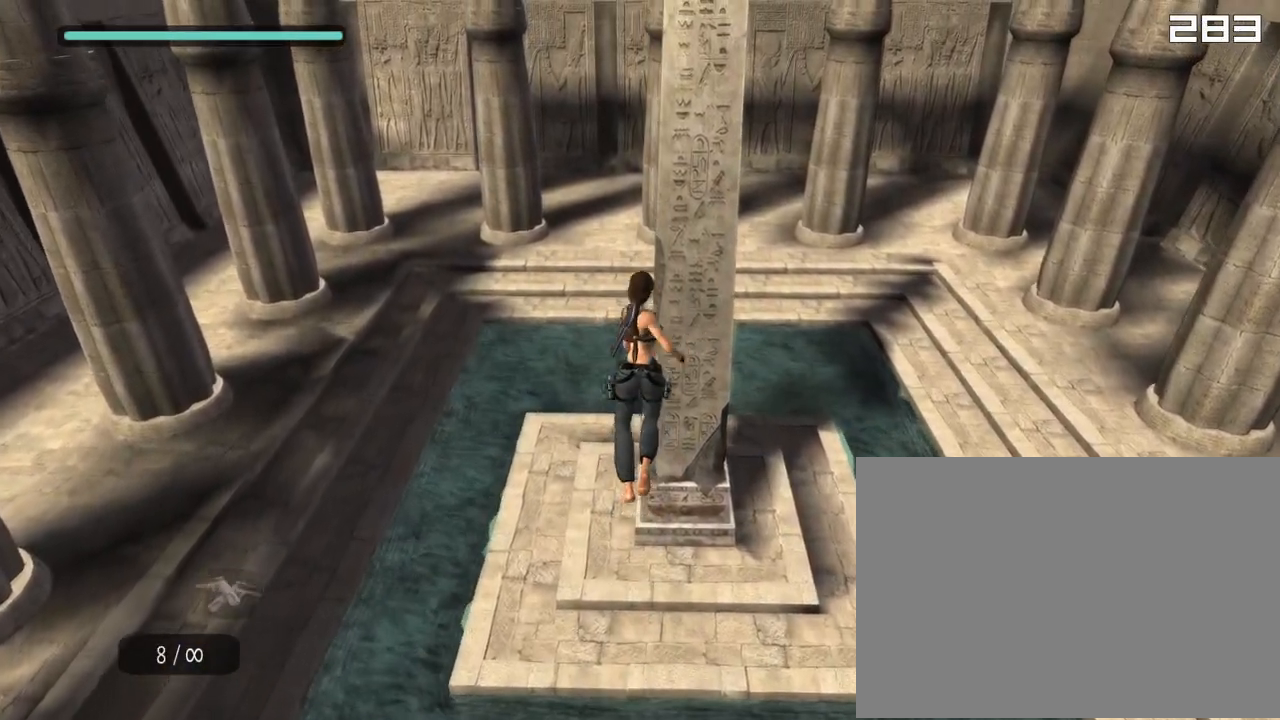
{"buttons": ["DPAD_UP"], "left_stick": "center", "right_stick": "up", "events": [[50, "DPAD_RIGHT", "up"], [50, "SQUARE", "down"], [50, "right_stick", "center"], [133, "SQUARE", "up"], [133, "right_stick", "up"], [200, "SQUARE", "down"], [267, "CROSS", "down"], [267, "DPAD_RIGHT", "down"], [300, "SQUARE", "up"], [350, "CROSS", "up"], [383, "DPAD_RIGHT", "up"], [417, "SQUARE", "down"], [467, "SQUARE", "up"]]}
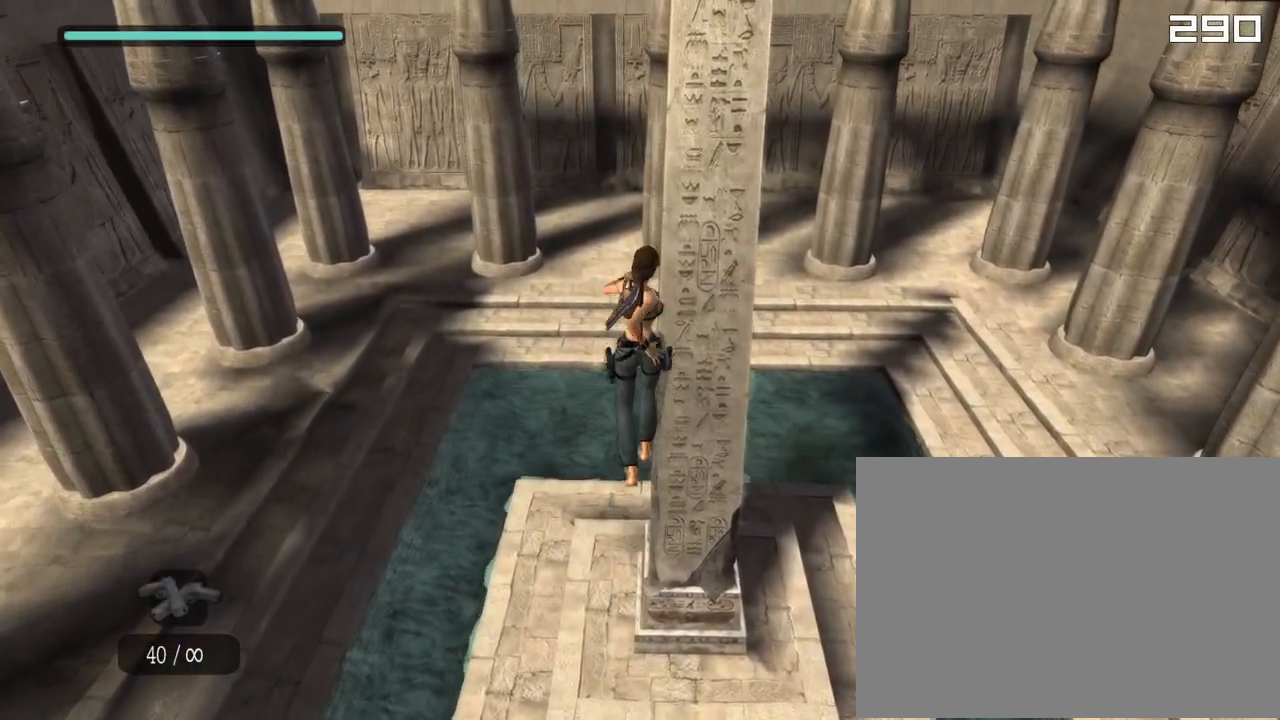
{"buttons": [], "left_stick": "center", "right_stick": "down", "events": [[50, "SQUARE", "down"], [50, "right_stick", "center"], [100, "CROSS", "down"], [150, "SQUARE", "up"], [150, "right_stick", "up"], [233, "CROSS", "up"], [283, "right_stick", "center"], [333, "right_stick", "down"], [450, "DPAD_UP", "up"]]}
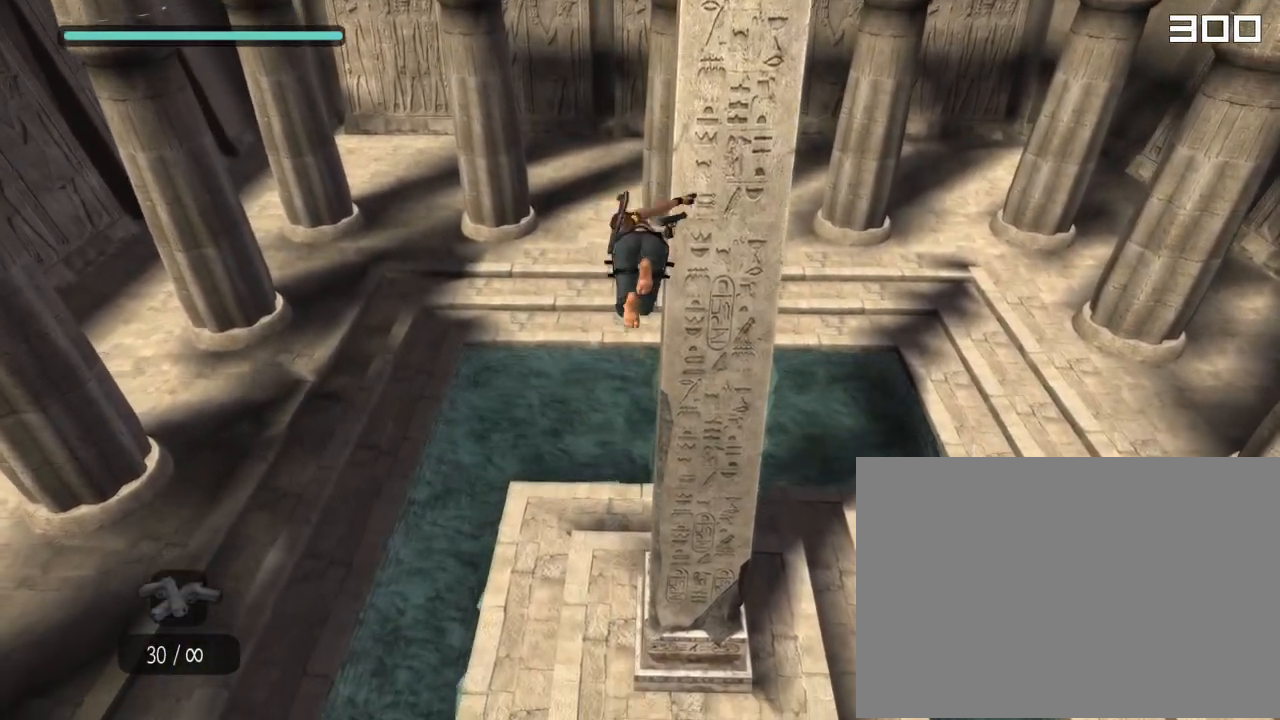
{"buttons": [], "left_stick": "center", "right_stick": "center", "events": [[483, "right_stick", "center"]]}
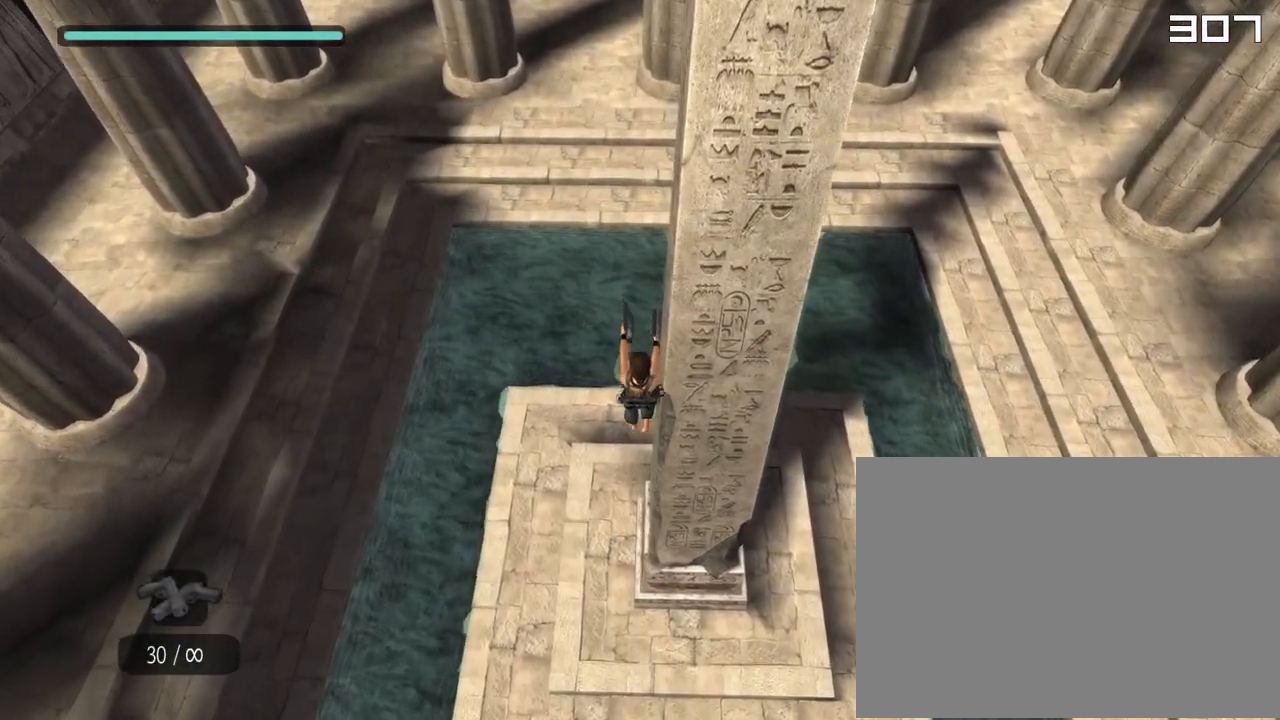
{"buttons": ["DPAD_RIGHT"], "left_stick": "center", "right_stick": "center", "events": [[500, "DPAD_RIGHT", "down"]]}
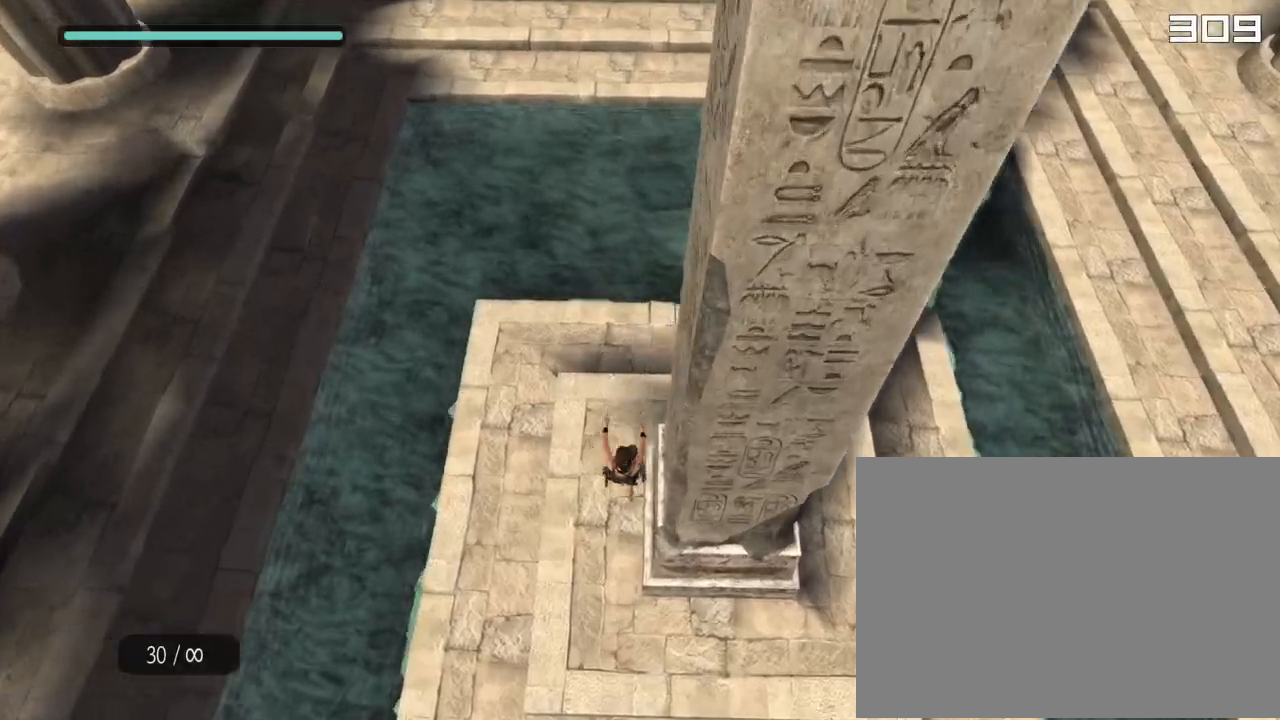
{"buttons": [], "left_stick": "center", "right_stick": "center", "events": [[50, "SQUARE", "down"], [133, "DPAD_RIGHT", "up"], [167, "SQUARE", "up"]]}
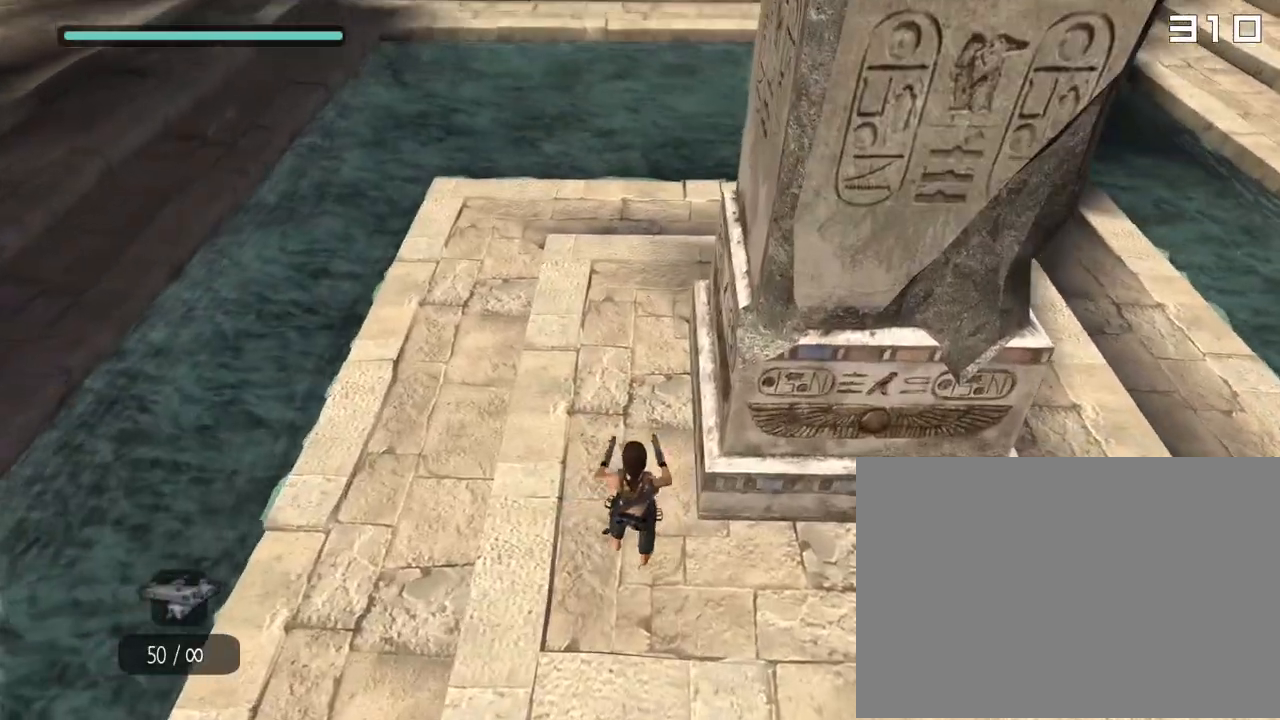
{"buttons": [], "left_stick": "center", "right_stick": "center", "events": [[17, "right_stick", "up"], [133, "right_stick", "center"], [383, "right_stick", "up"], [467, "right_stick", "center"]]}
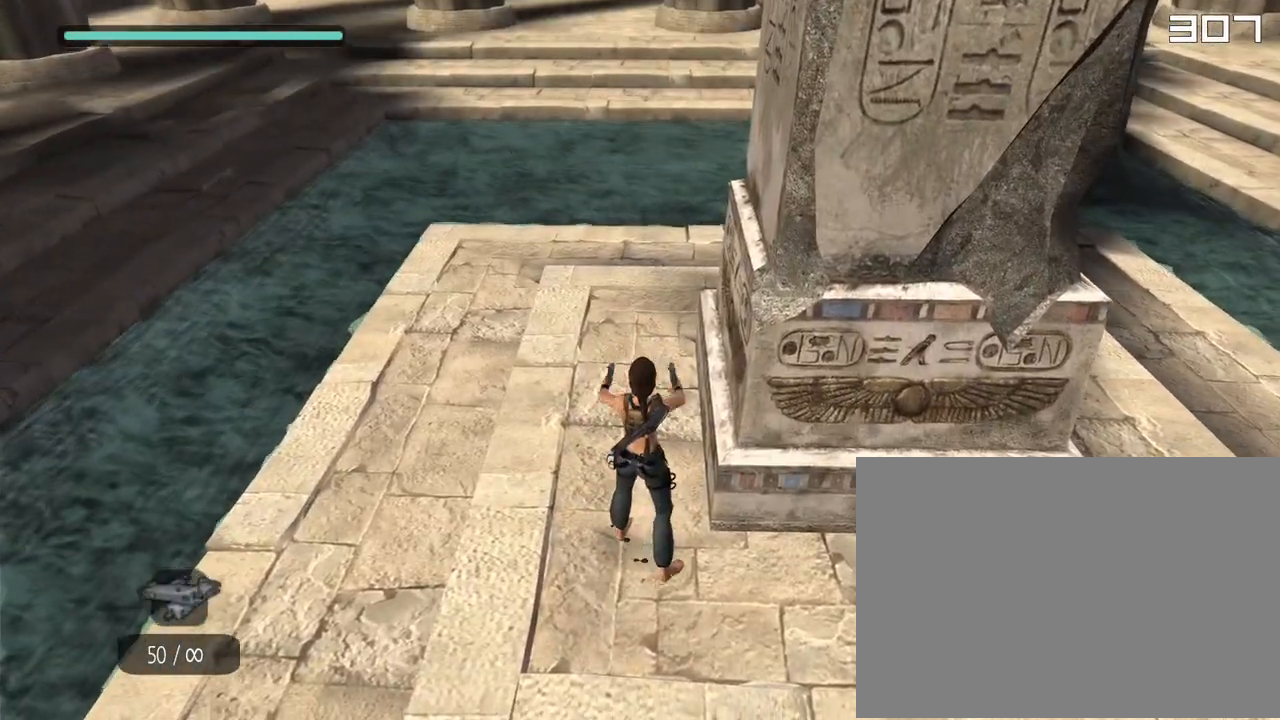
{"buttons": [], "left_stick": "center", "right_stick": "up-left", "events": [[17, "L1", "down"], [67, "L1", "up"], [383, "right_stick", "up-left"]]}
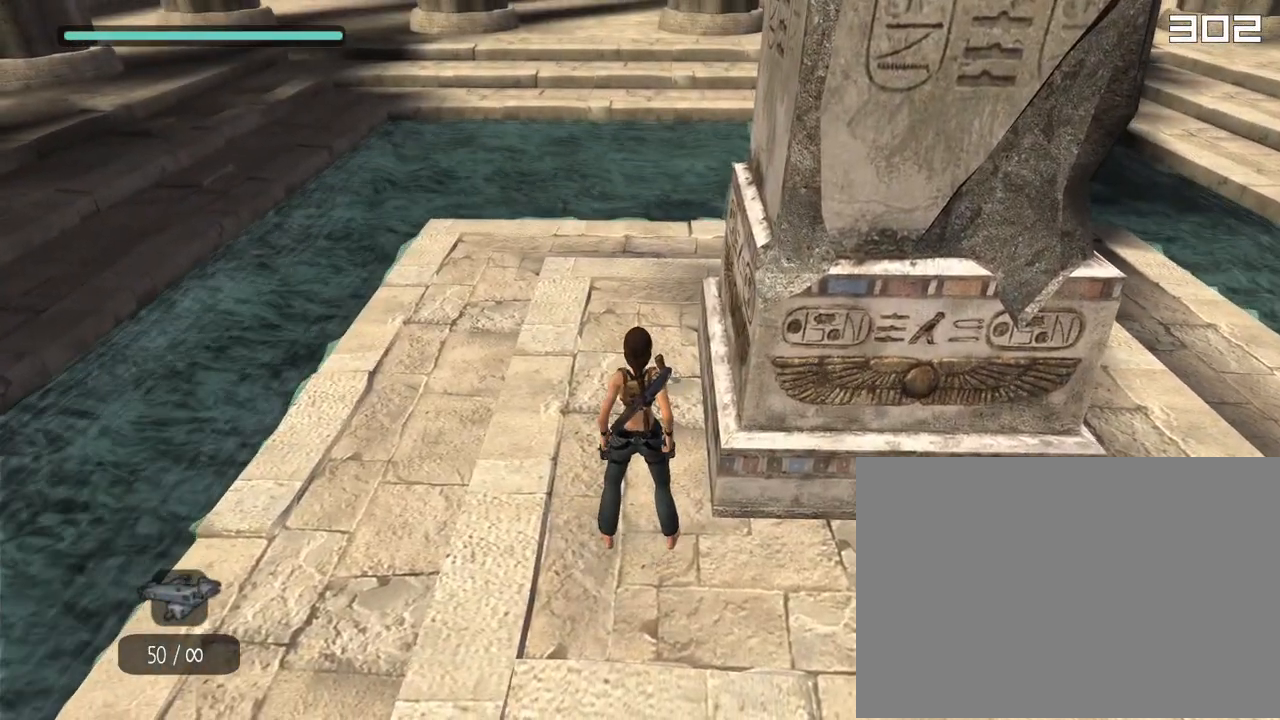
{"buttons": [], "left_stick": "down", "right_stick": "up-left", "events": [[267, "left_stick", "down"]]}
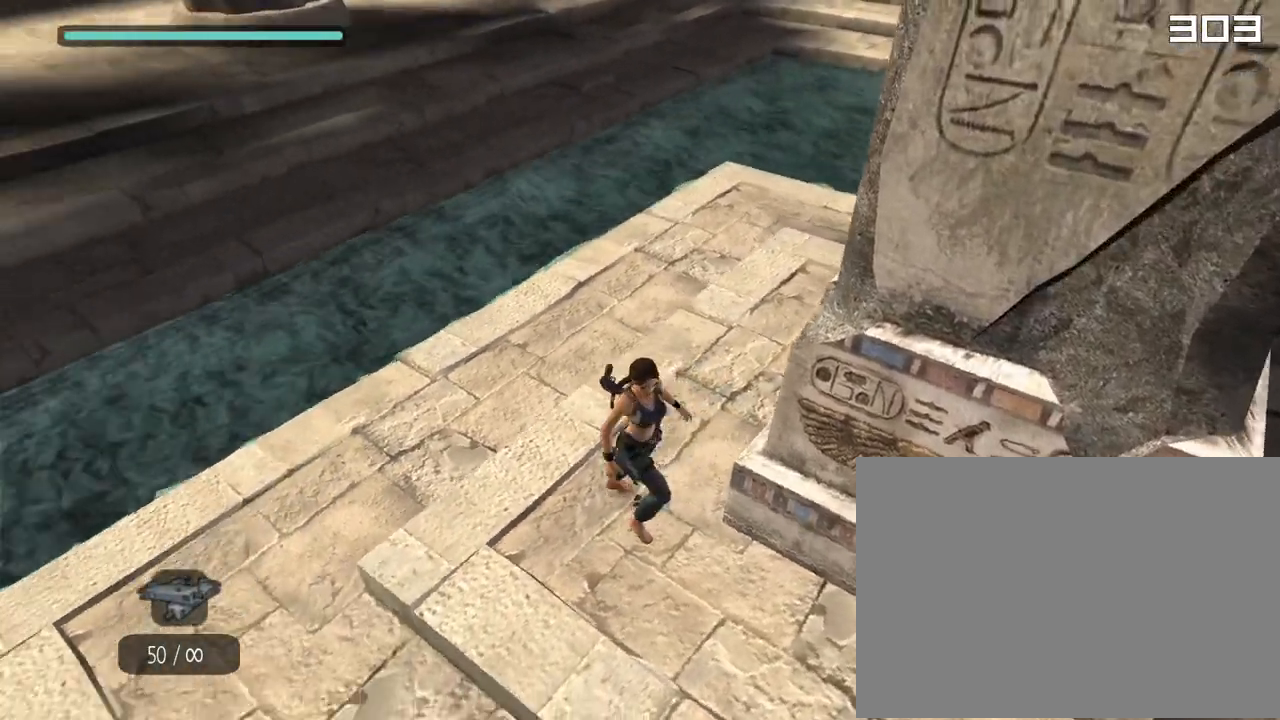
{"buttons": [], "left_stick": "down-left", "right_stick": "up-left", "events": [[417, "left_stick", "down-left"]]}
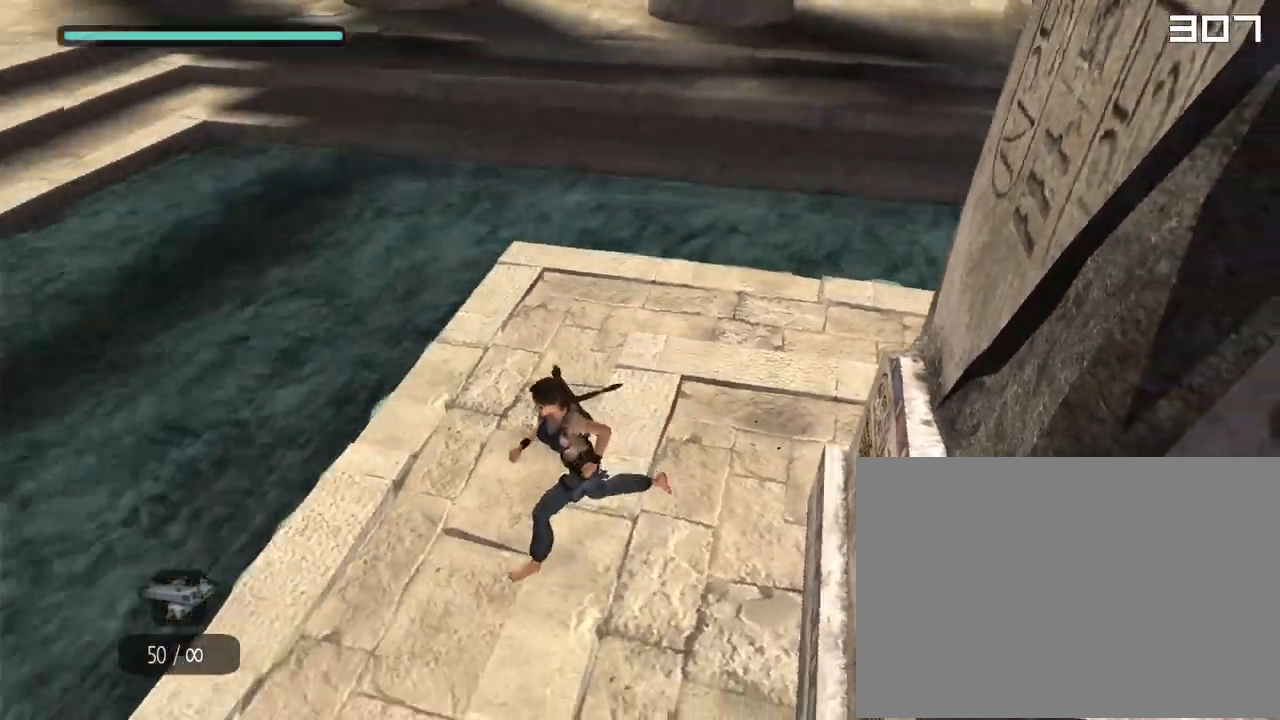
{"buttons": [], "left_stick": "up", "right_stick": "up-left", "events": [[183, "left_stick", "up"]]}
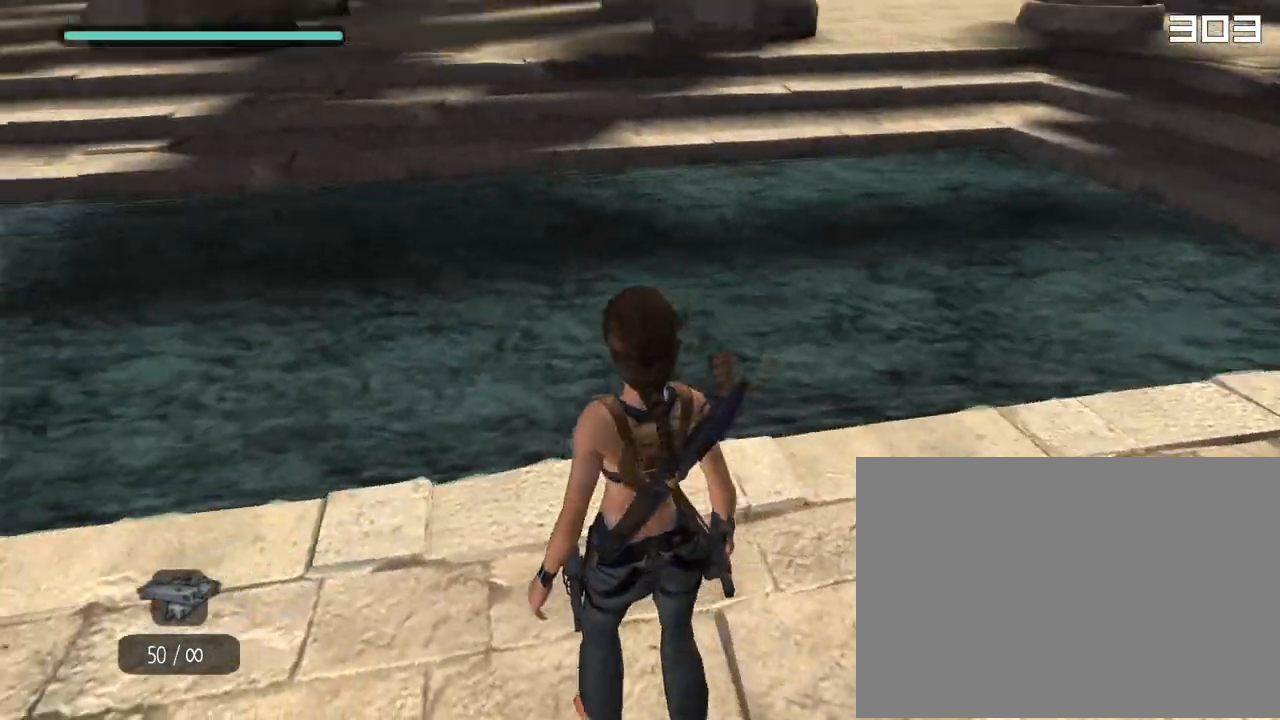
{"buttons": [], "left_stick": "center", "right_stick": "up", "events": [[217, "right_stick", "up"], [267, "left_stick", "center"]]}
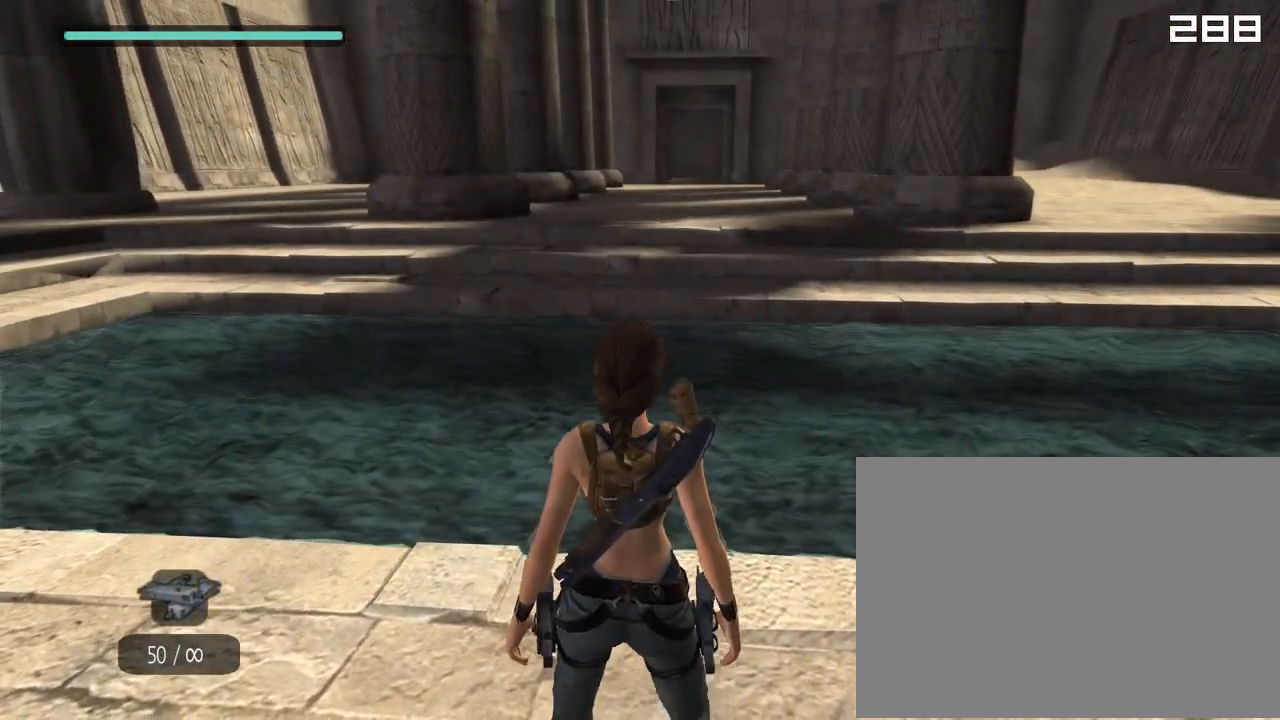
{"buttons": [], "left_stick": "center", "right_stick": "up", "events": [[183, "right_stick", "up-right"], [467, "right_stick", "up"]]}
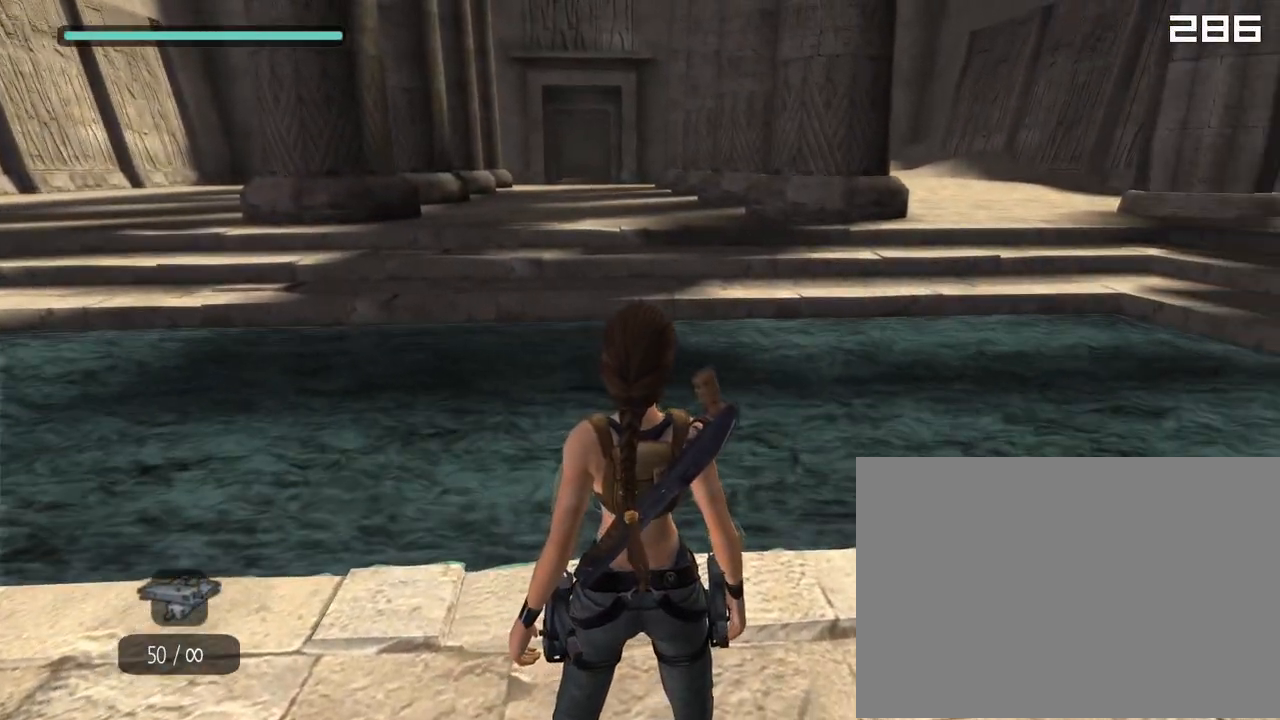
{"buttons": ["L1"], "left_stick": "center", "right_stick": "center", "events": [[50, "L1", "down"], [50, "right_stick", "up-left"], [183, "right_stick", "center"], [283, "right_stick", "up"], [483, "right_stick", "center"]]}
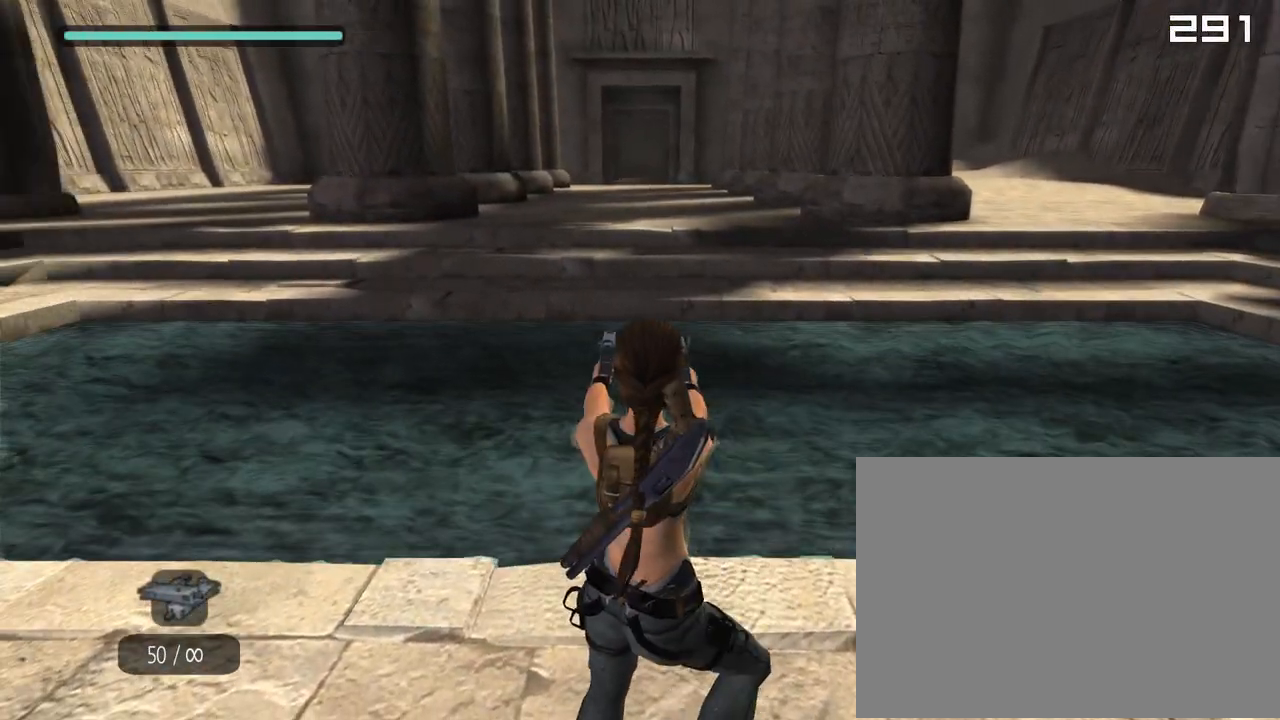
{"buttons": ["L1"], "left_stick": "center", "right_stick": "up-left", "events": [[50, "right_stick", "up"], [100, "right_stick", "center"], [183, "right_stick", "up"], [233, "right_stick", "up-left"], [367, "DPAD_UP", "down"], [417, "DPAD_UP", "up"]]}
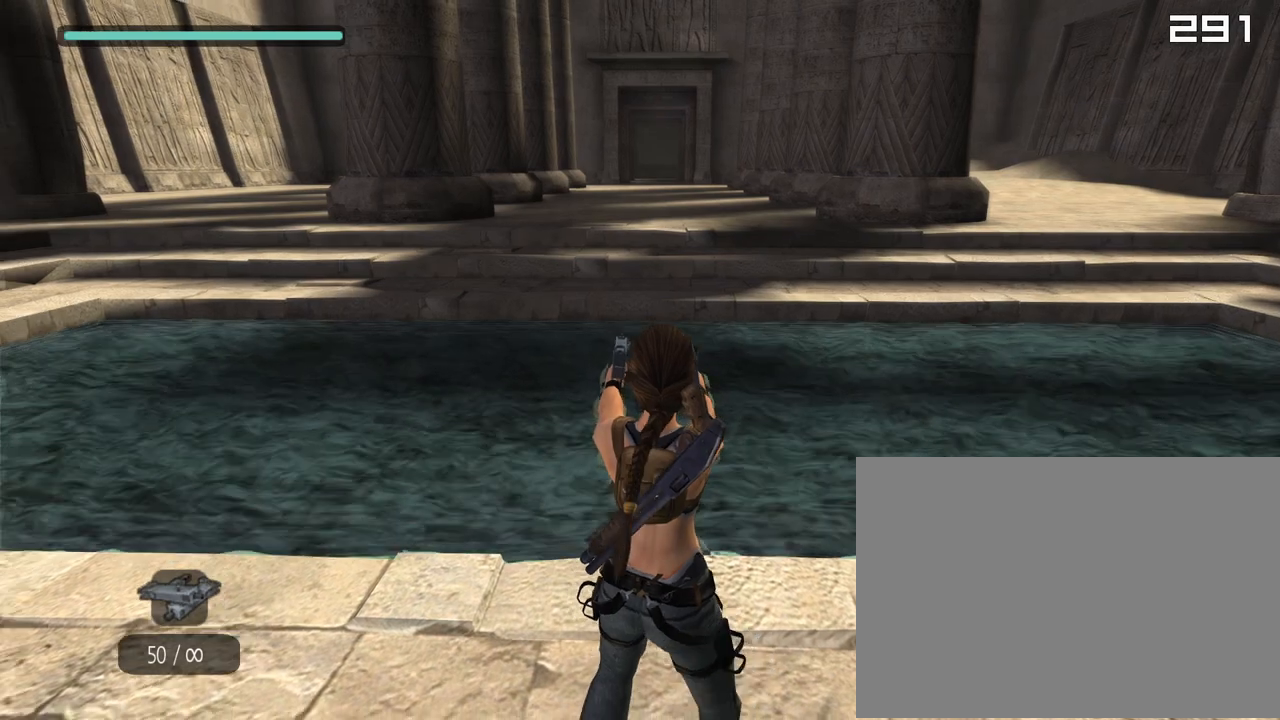
{"buttons": ["CROSS", "L1", "DPAD_UP"], "left_stick": "center", "right_stick": "up", "events": [[17, "DPAD_UP", "down"], [33, "right_stick", "up"], [450, "CROSS", "down"]]}
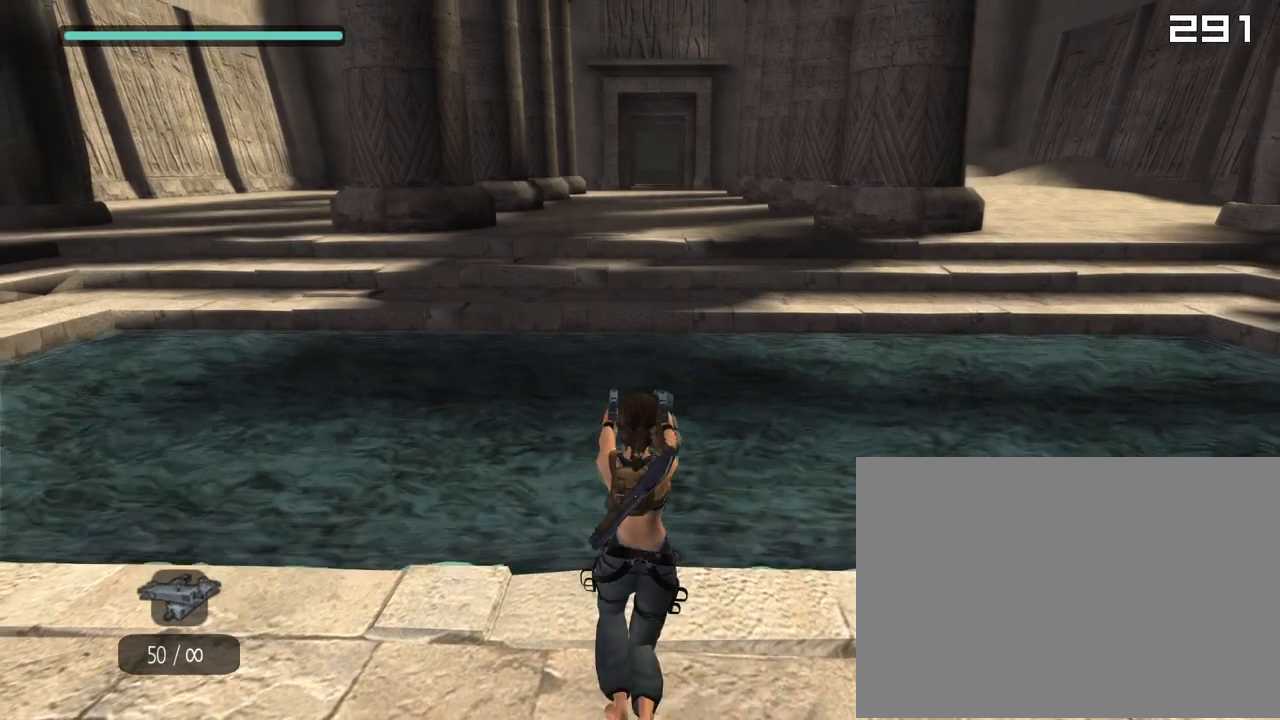
{"buttons": ["L1", "DPAD_UP", "DPAD_RIGHT"], "left_stick": "center", "right_stick": "up", "events": [[33, "DPAD_RIGHT", "down"], [50, "CROSS", "up"], [150, "SQUARE", "down"], [183, "DPAD_RIGHT", "up"], [233, "SQUARE", "up"], [300, "SQUARE", "down"], [300, "right_stick", "center"], [367, "CROSS", "down"], [400, "SQUARE", "up"], [400, "right_stick", "up"], [417, "DPAD_RIGHT", "down"], [450, "CROSS", "up"]]}
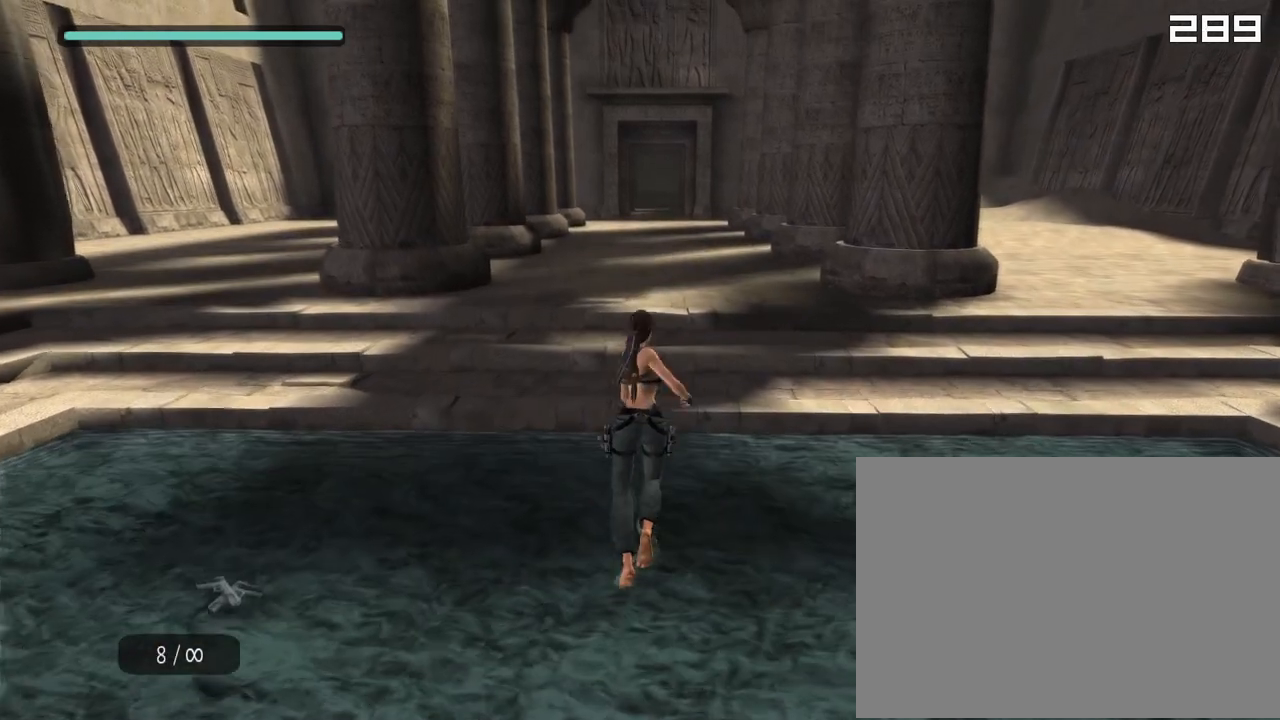
{"buttons": ["L1", "DPAD_UP"], "left_stick": "center", "right_stick": "up", "events": [[33, "SQUARE", "down"], [33, "right_stick", "center"], [83, "DPAD_RIGHT", "up"], [100, "SQUARE", "up"], [167, "SQUARE", "down"], [233, "CROSS", "down"], [250, "SQUARE", "up"], [317, "DPAD_RIGHT", "down"], [333, "CROSS", "up"], [333, "L1", "up"], [400, "SQUARE", "down"], [450, "DPAD_RIGHT", "up"], [467, "L1", "down"], [467, "SQUARE", "up"], [467, "right_stick", "up"]]}
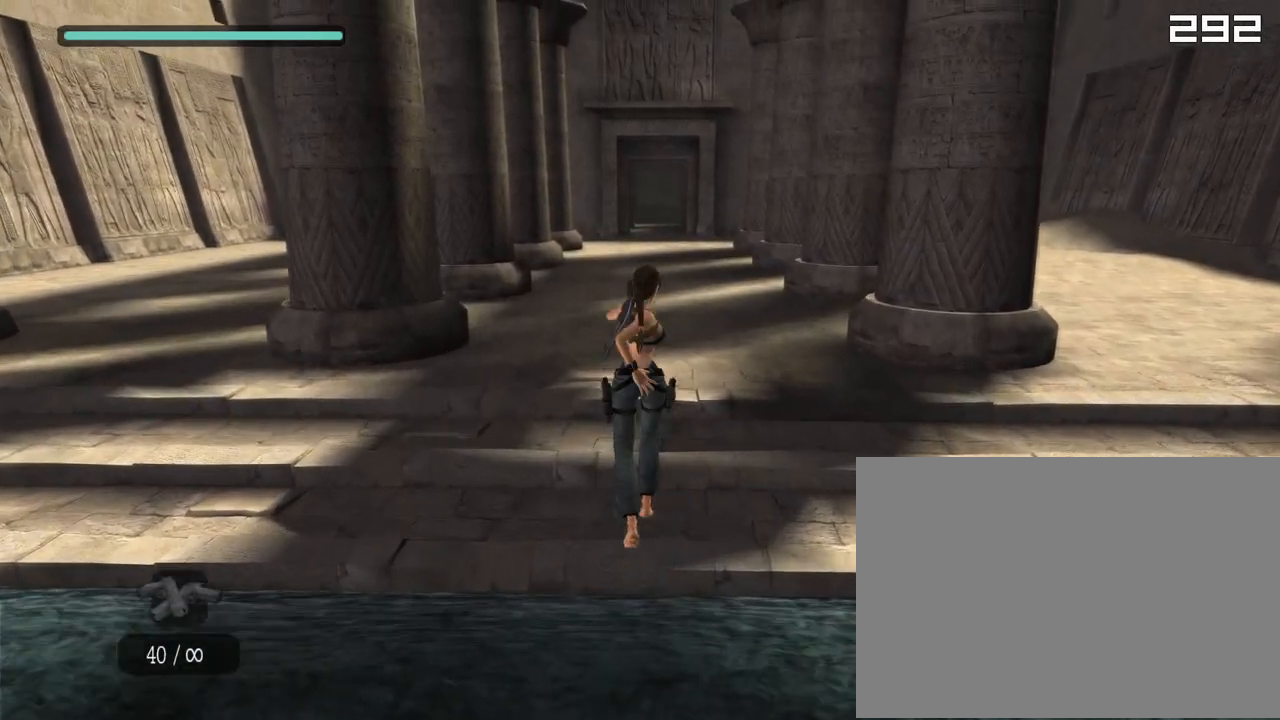
{"buttons": ["CROSS", "SQUARE", "L1", "DPAD_UP"], "left_stick": "center", "right_stick": "center", "events": [[33, "SQUARE", "down"], [33, "right_stick", "center"], [100, "CROSS", "down"], [117, "L1", "up"], [150, "SQUARE", "up"], [183, "DPAD_RIGHT", "down"], [200, "CROSS", "up"], [250, "L1", "down"], [283, "SQUARE", "down"], [333, "DPAD_RIGHT", "up"], [350, "SQUARE", "up"], [433, "SQUARE", "down"], [483, "CROSS", "down"]]}
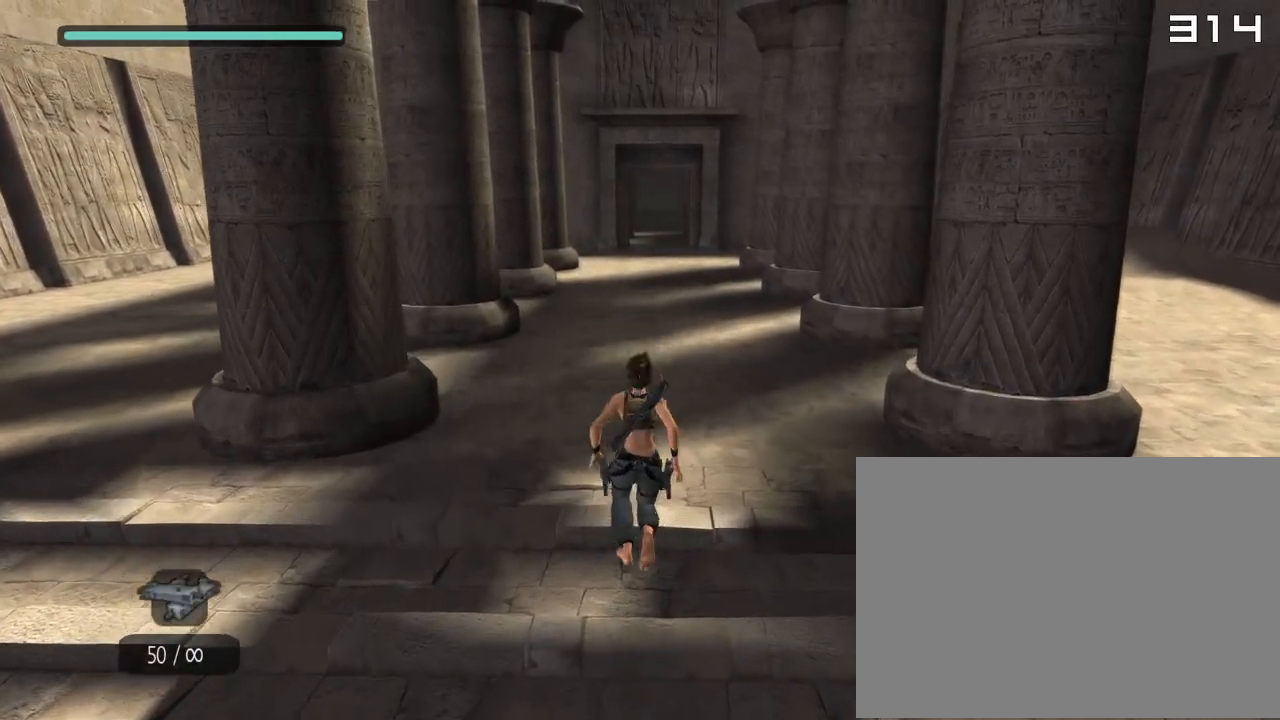
{"buttons": ["SQUARE", "L1", "DPAD_UP", "DPAD_RIGHT"], "left_stick": "center", "right_stick": "up", "events": [[33, "SQUARE", "up"], [50, "DPAD_RIGHT", "down"], [67, "right_stick", "up"], [83, "CROSS", "up"], [167, "SQUARE", "down"], [183, "DPAD_RIGHT", "up"], [217, "SQUARE", "up"], [267, "SQUARE", "down"], [267, "right_stick", "center"], [333, "CROSS", "down"], [333, "right_stick", "up"], [367, "SQUARE", "up"], [400, "DPAD_RIGHT", "down"], [417, "CROSS", "up"], [500, "SQUARE", "down"]]}
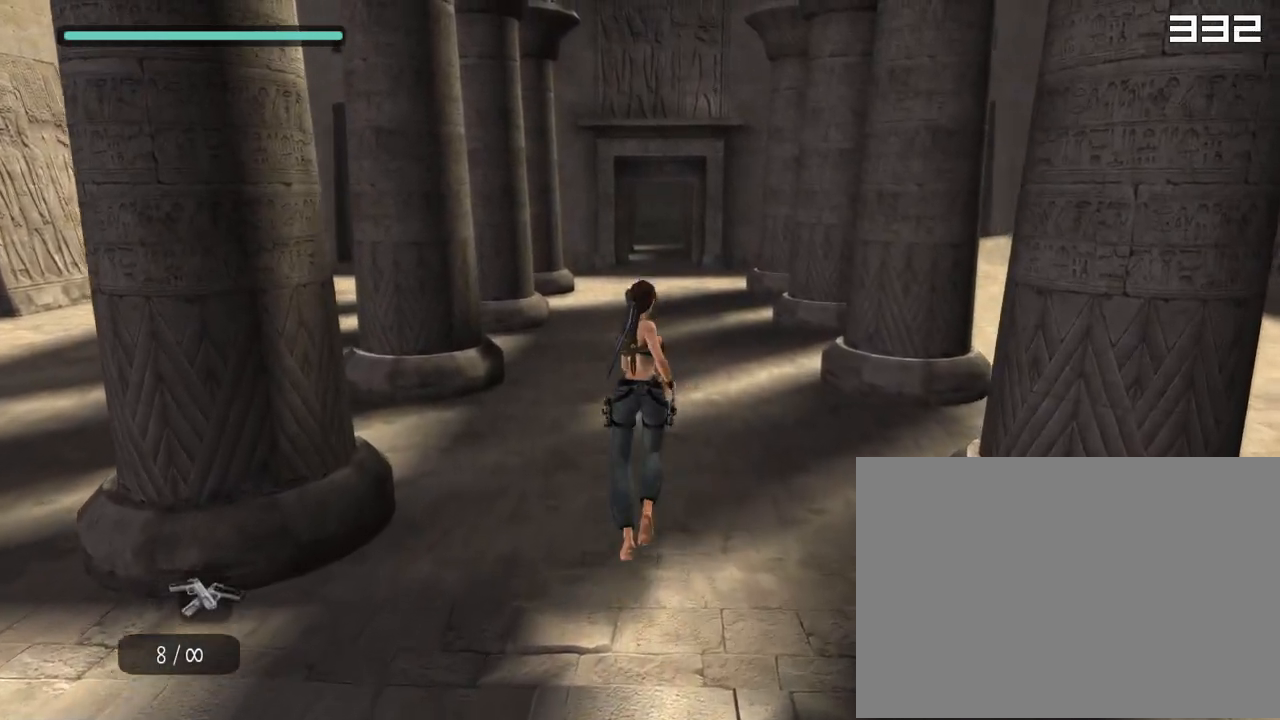
{"buttons": ["SQUARE", "L1", "DPAD_UP"], "left_stick": "center", "right_stick": "up", "events": [[33, "DPAD_RIGHT", "up"], [67, "SQUARE", "up"], [133, "SQUARE", "down"], [200, "CROSS", "down"], [250, "SQUARE", "up"], [267, "DPAD_RIGHT", "down"], [283, "CROSS", "up"], [350, "SQUARE", "down"], [400, "DPAD_RIGHT", "up"], [433, "SQUARE", "up"], [500, "SQUARE", "down"]]}